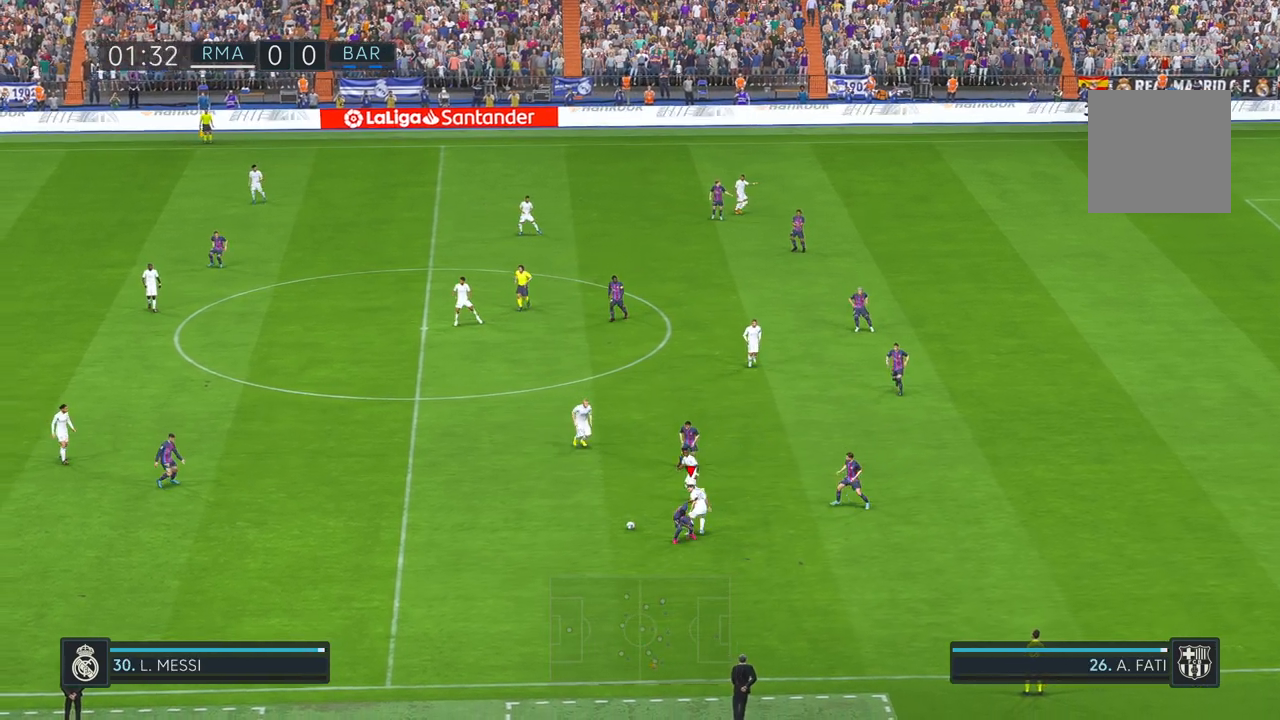
Gameplay with a controller (Xbox layout); each line is a JSON object with the inputs held at the frame after it. "events" lists button and stick changes between this image and that frame as [ms after this image, input, new state], when the widget could be followed in between. Not read: L3 R2 R3.
{"buttons": [], "left_stick": "up", "right_stick": "center", "events": [[117, "left_stick", "up"], [317, "left_stick", "up-left"], [450, "left_stick", "up"]]}
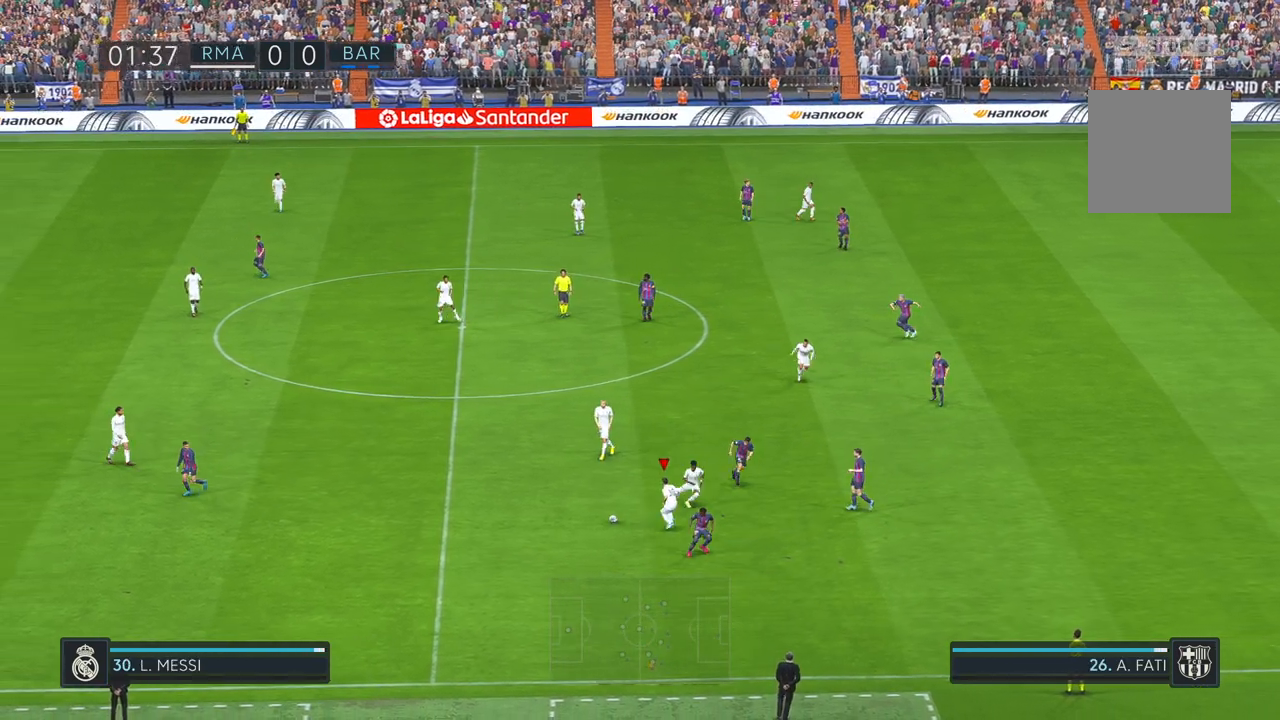
{"buttons": [], "left_stick": "up", "right_stick": "center", "events": [[250, "L1", "down"], [300, "Y", "down"], [417, "L1", "up"], [450, "Y", "up"]]}
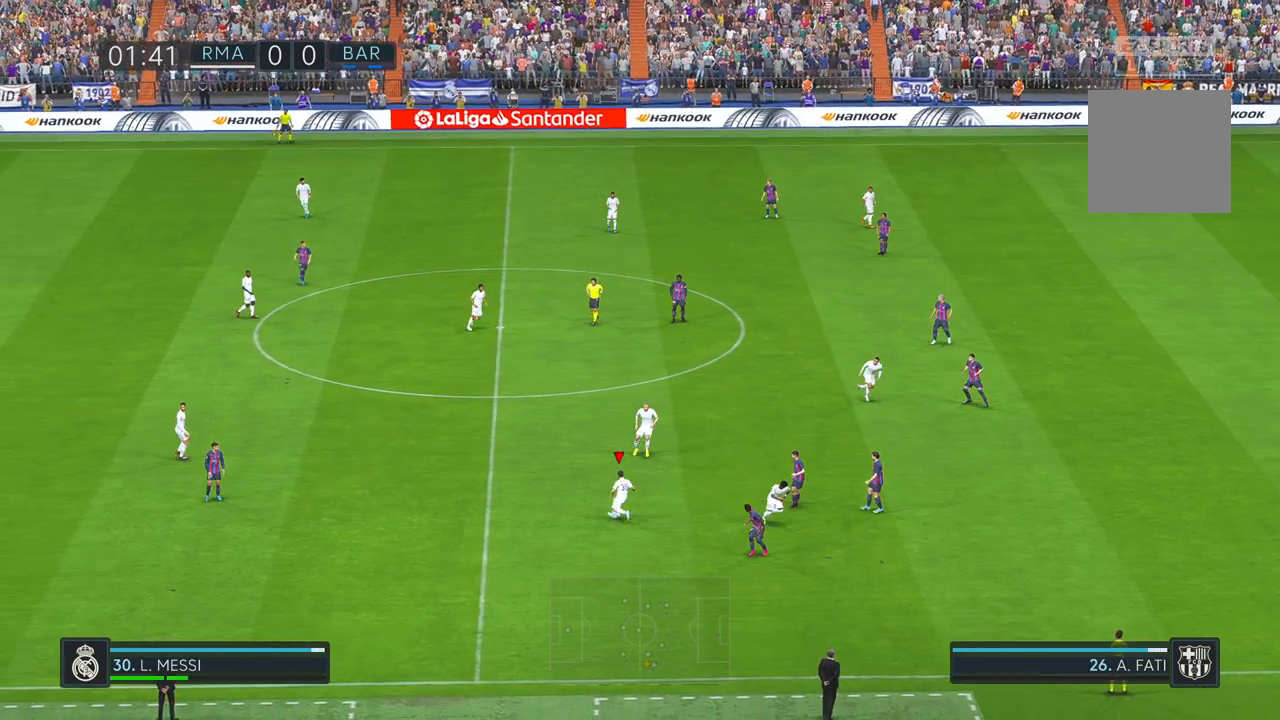
{"buttons": [], "left_stick": "up", "right_stick": "center", "events": []}
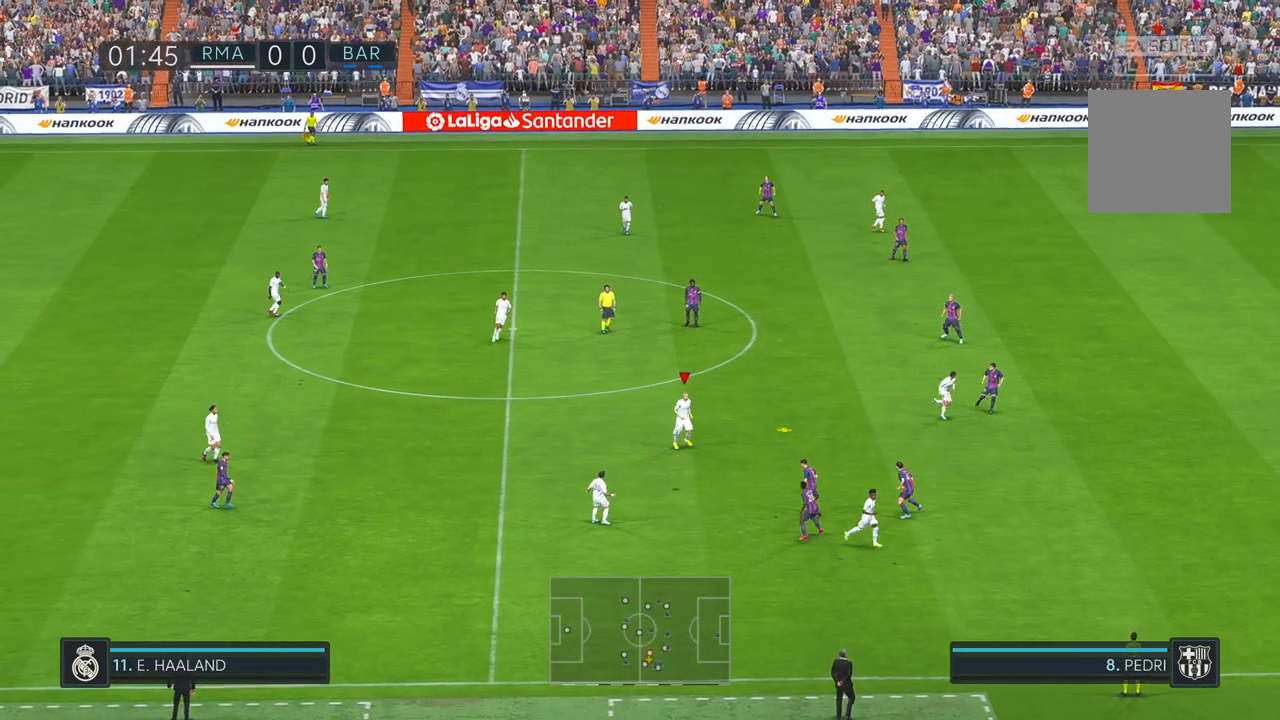
{"buttons": [], "left_stick": "up-right", "right_stick": "center", "events": [[150, "left_stick", "up-right"]]}